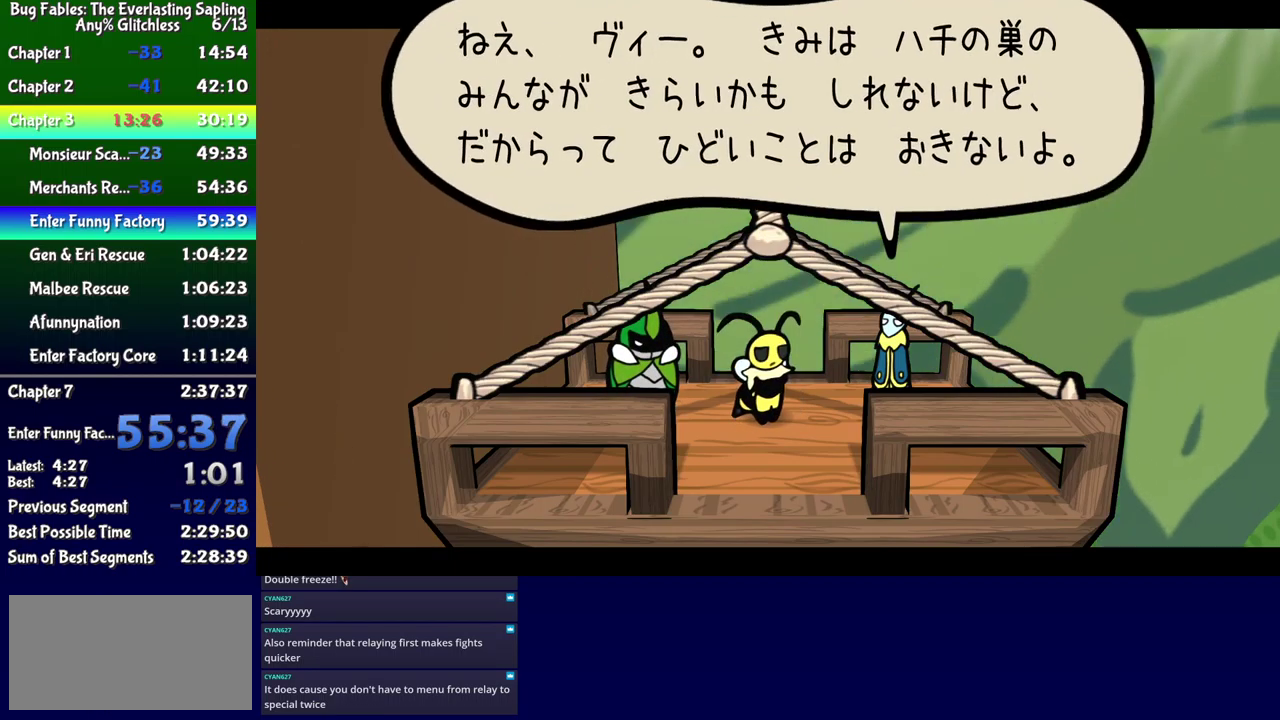
Gameplay with a controller (Xbox layout); each line is a JSON object with the inputs held at the frame after it. "events" lists button and stick changes between this image and that frame as [ms after this image, input, new state], when the widget could be followed in between. Not read: L1 L2 L3 R1 R2 R3 left_stick.
{"buttons": ["B"], "events": []}
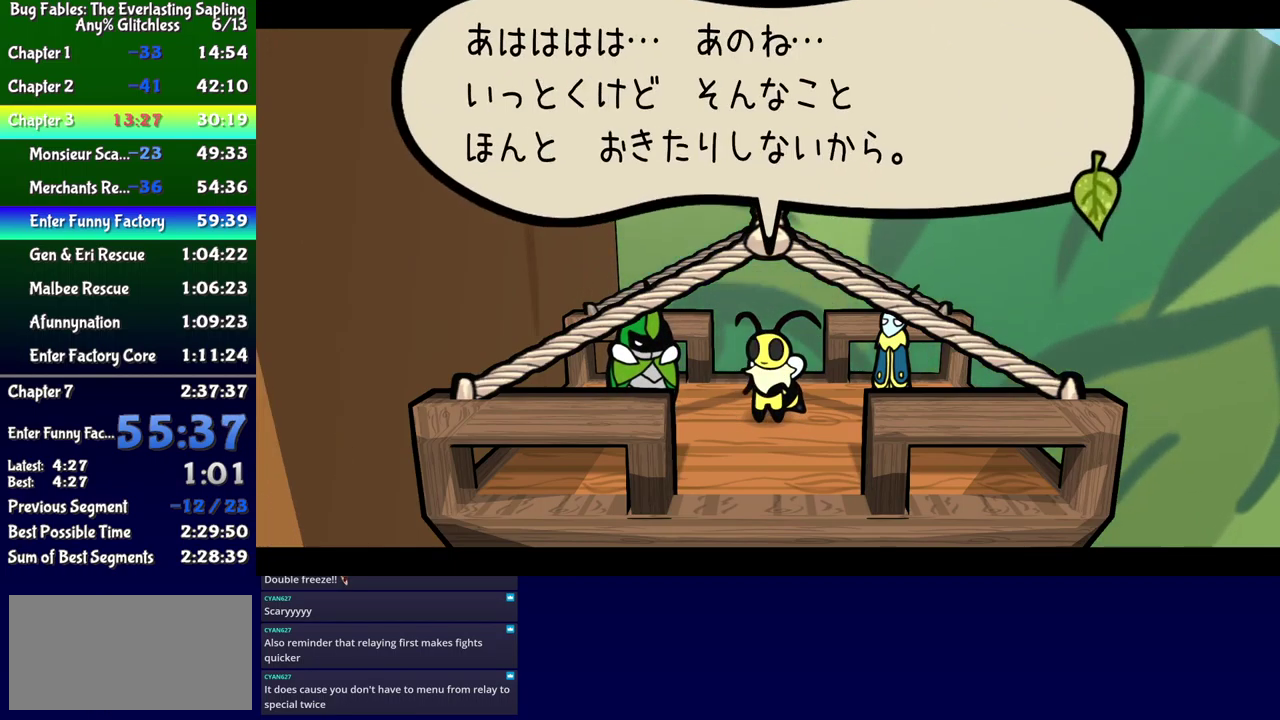
{"buttons": ["B"], "events": []}
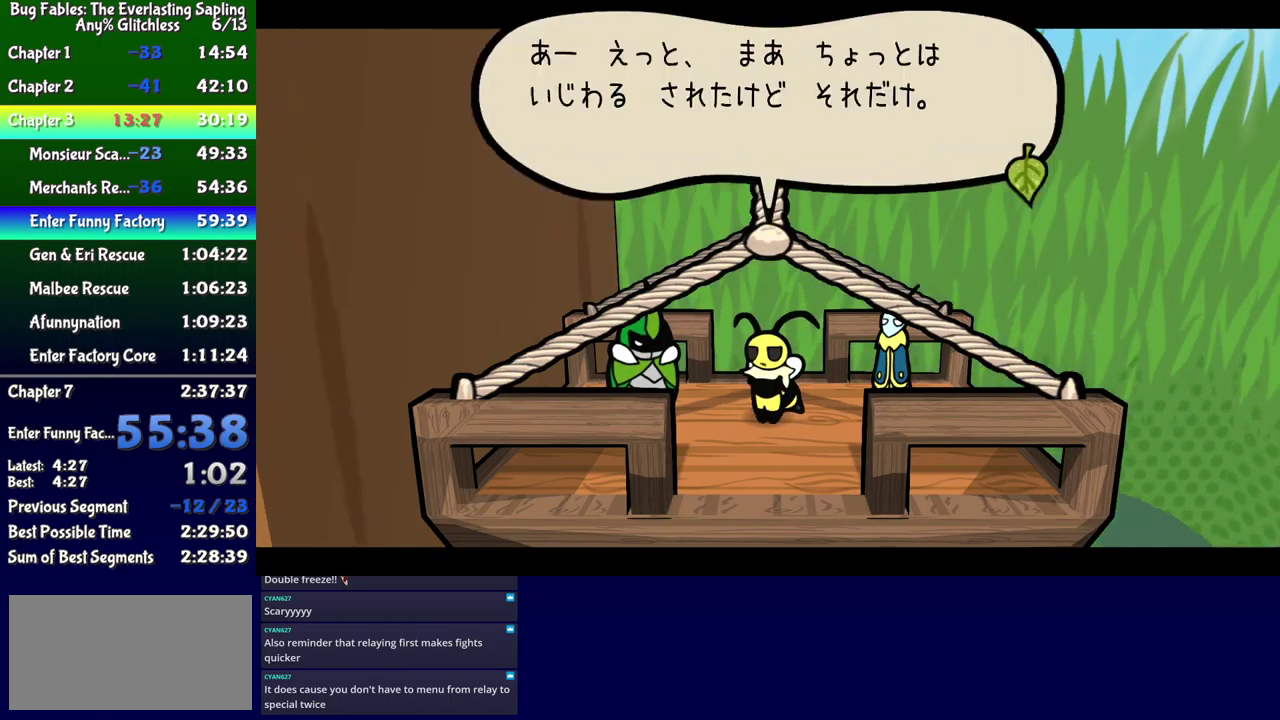
{"buttons": ["B"], "events": []}
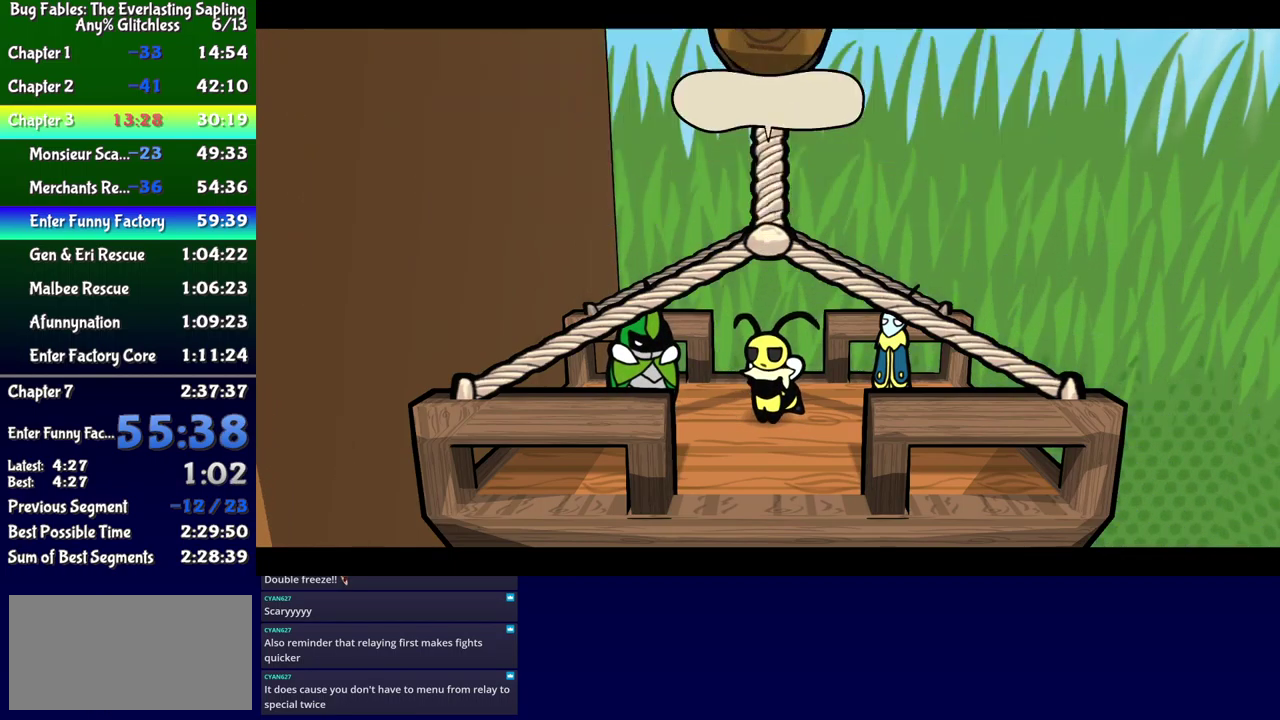
{"buttons": ["B"], "events": []}
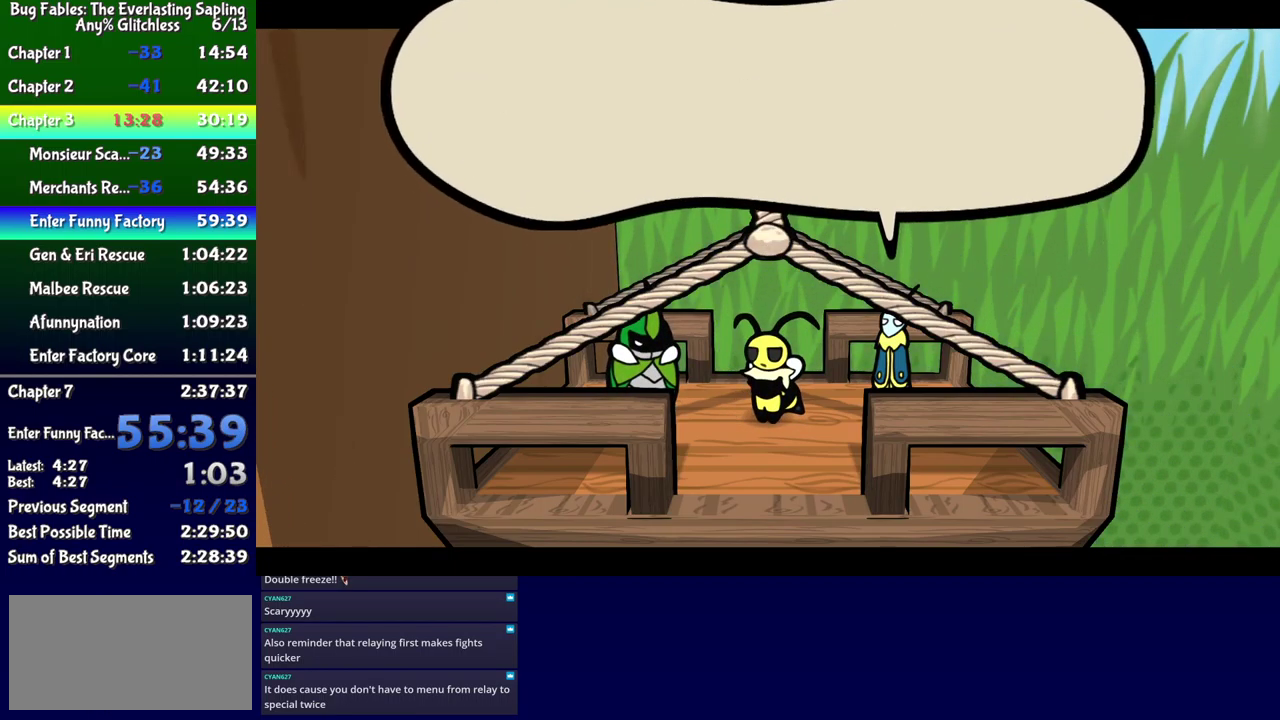
{"buttons": ["B"], "events": []}
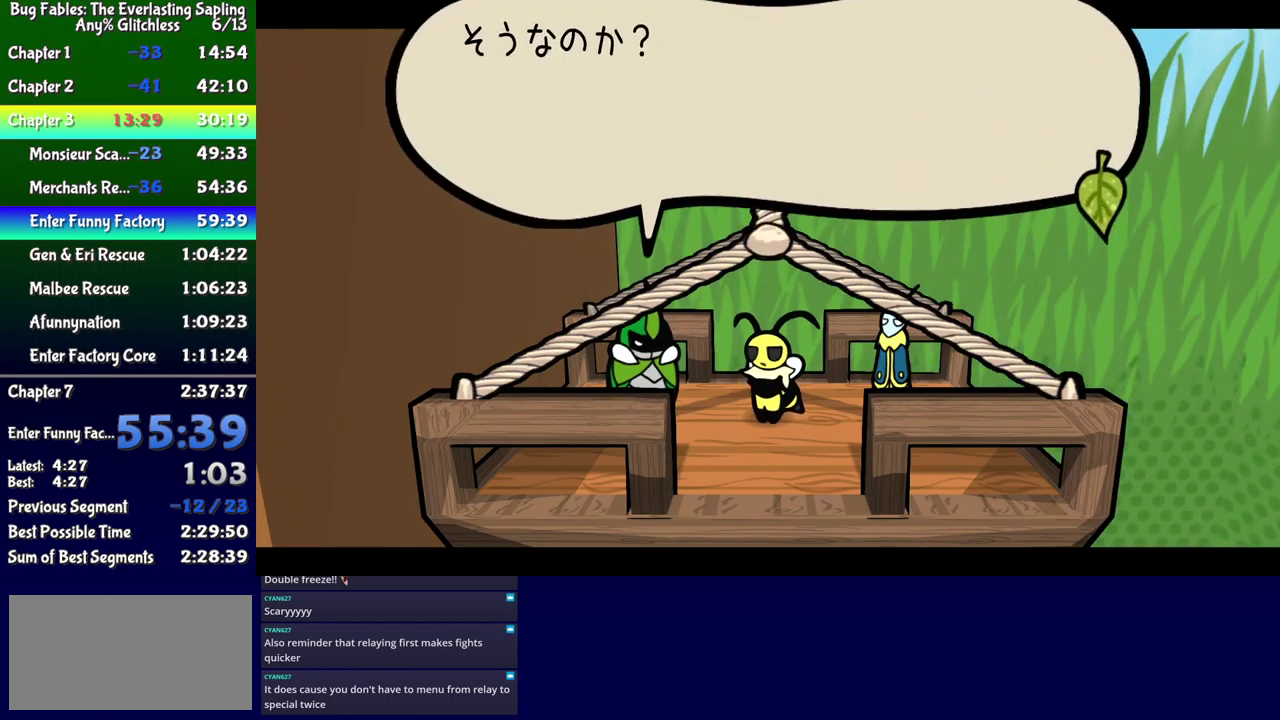
{"buttons": ["B"], "events": []}
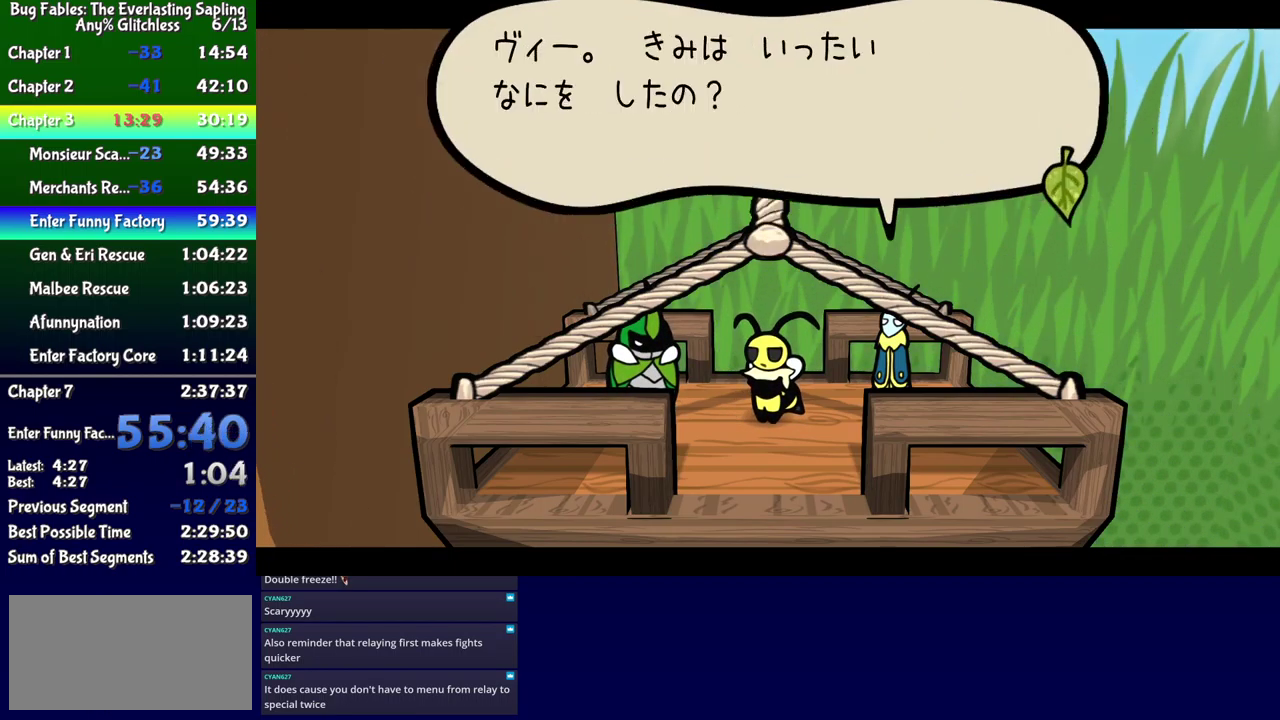
{"buttons": ["B"], "events": []}
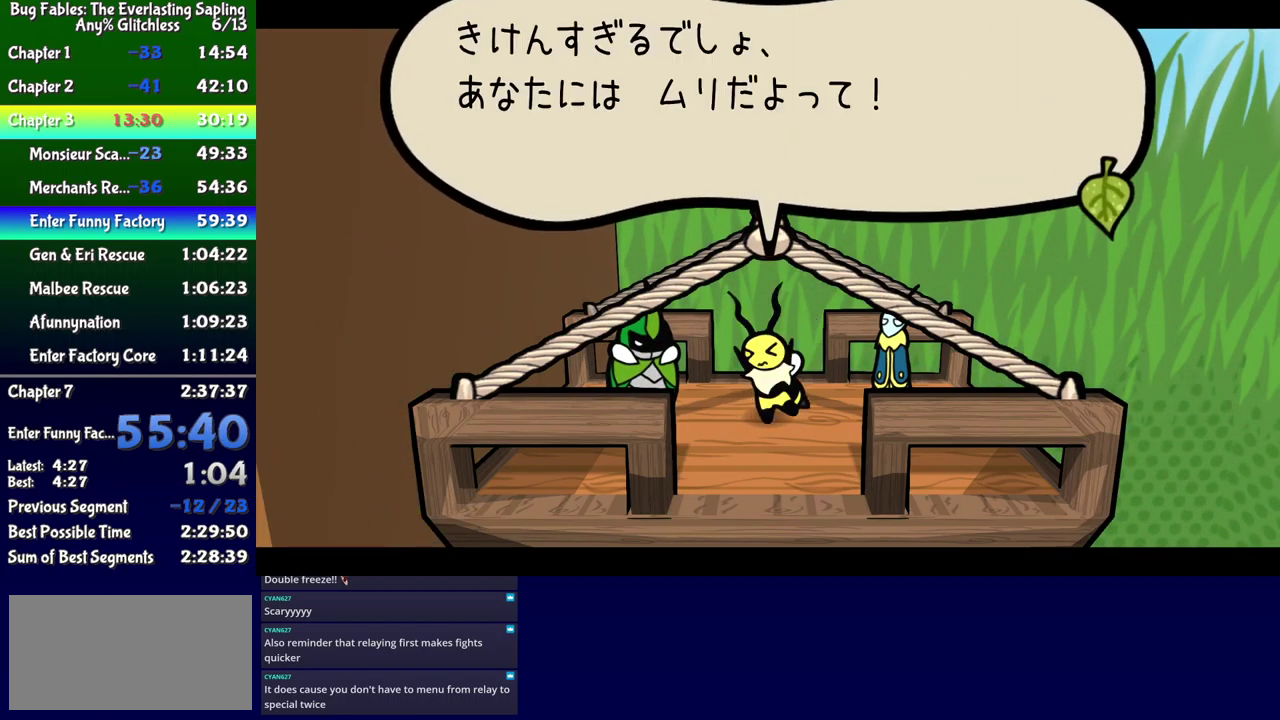
{"buttons": ["B"], "events": []}
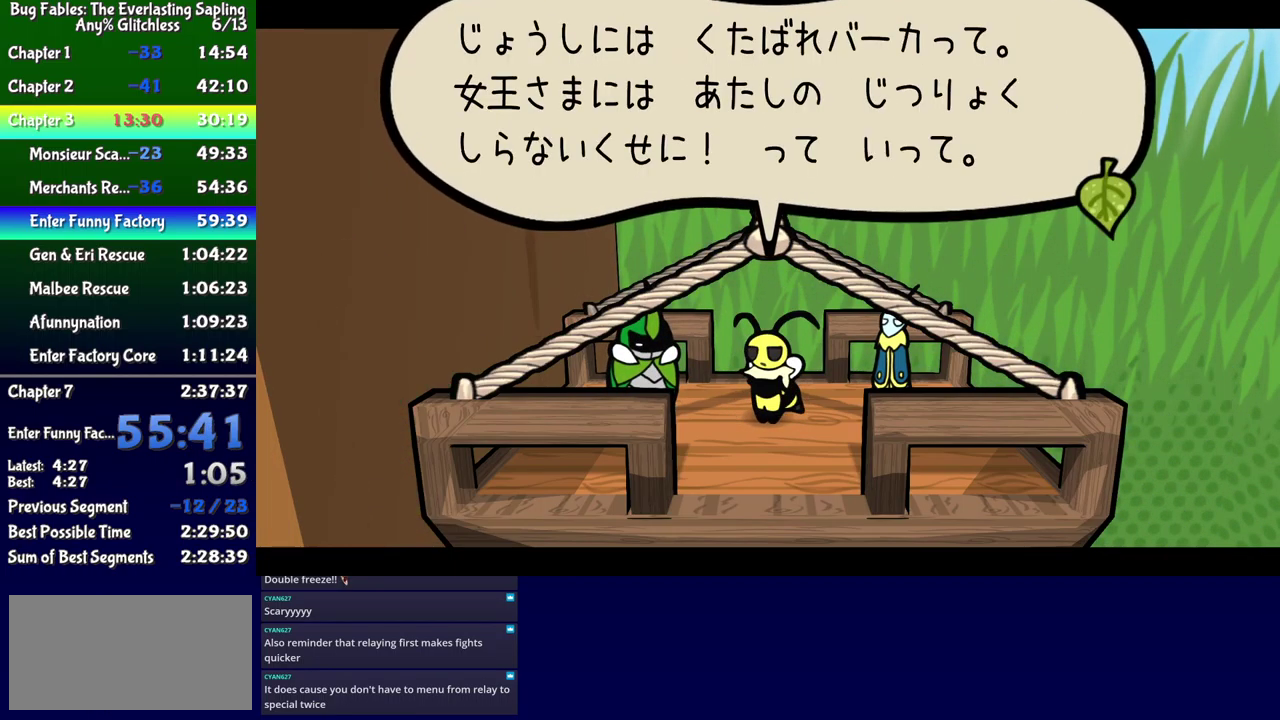
{"buttons": ["B"], "events": []}
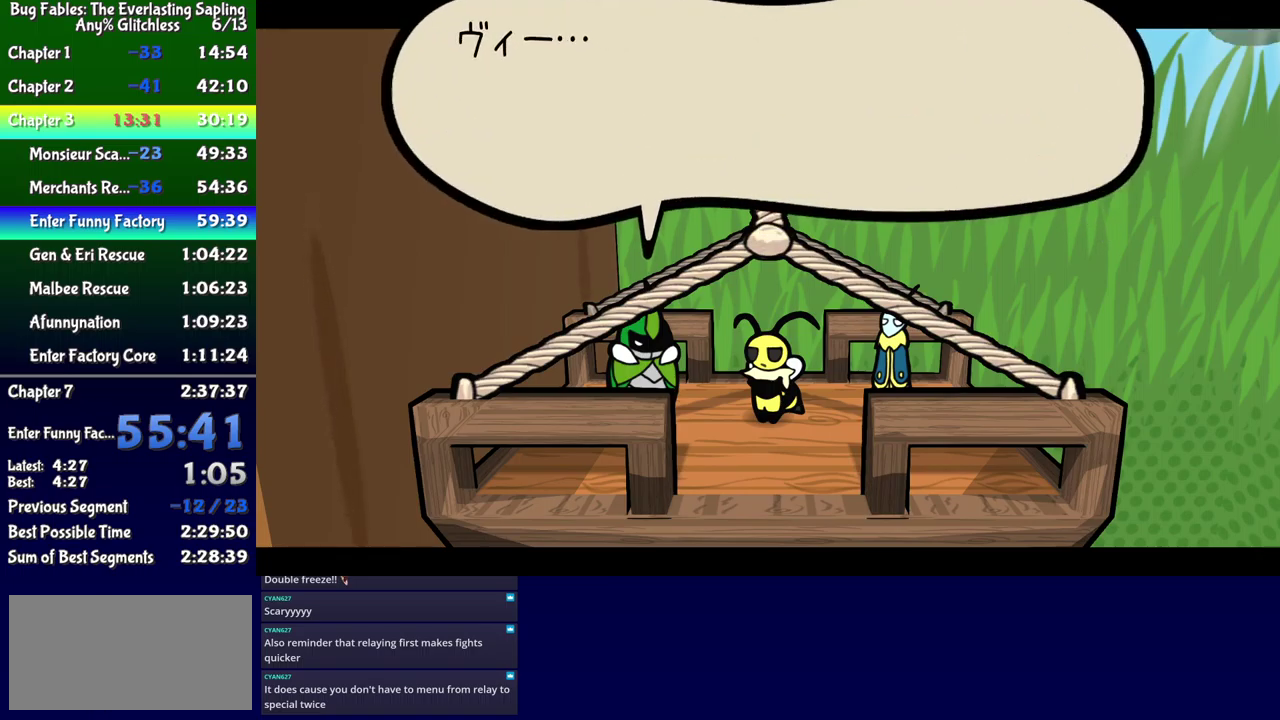
{"buttons": ["B"], "events": []}
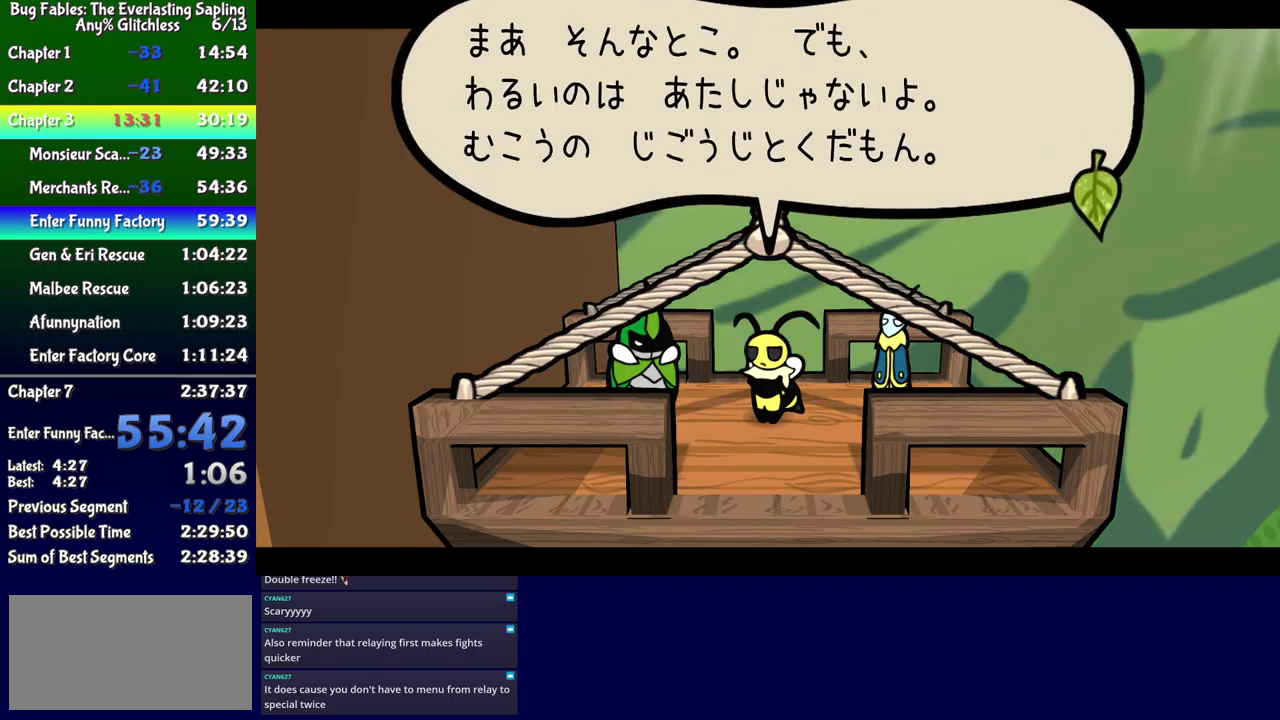
{"buttons": ["B"], "events": []}
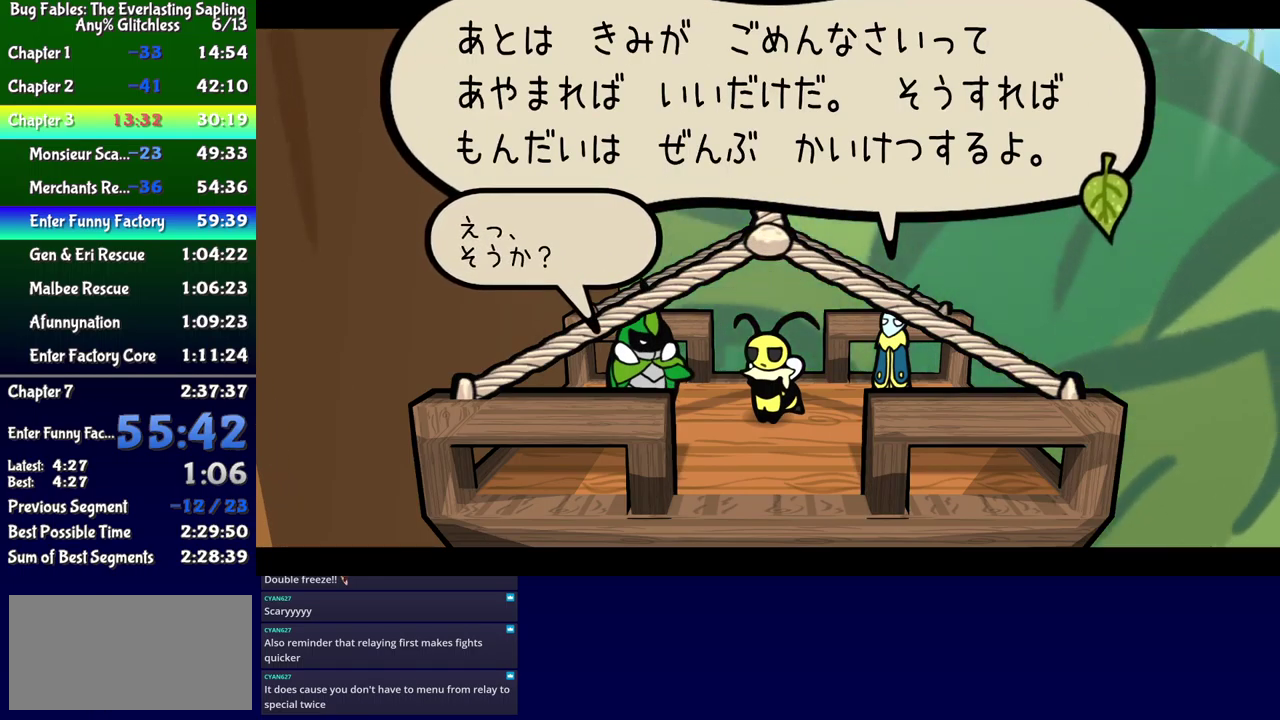
{"buttons": ["B"], "events": []}
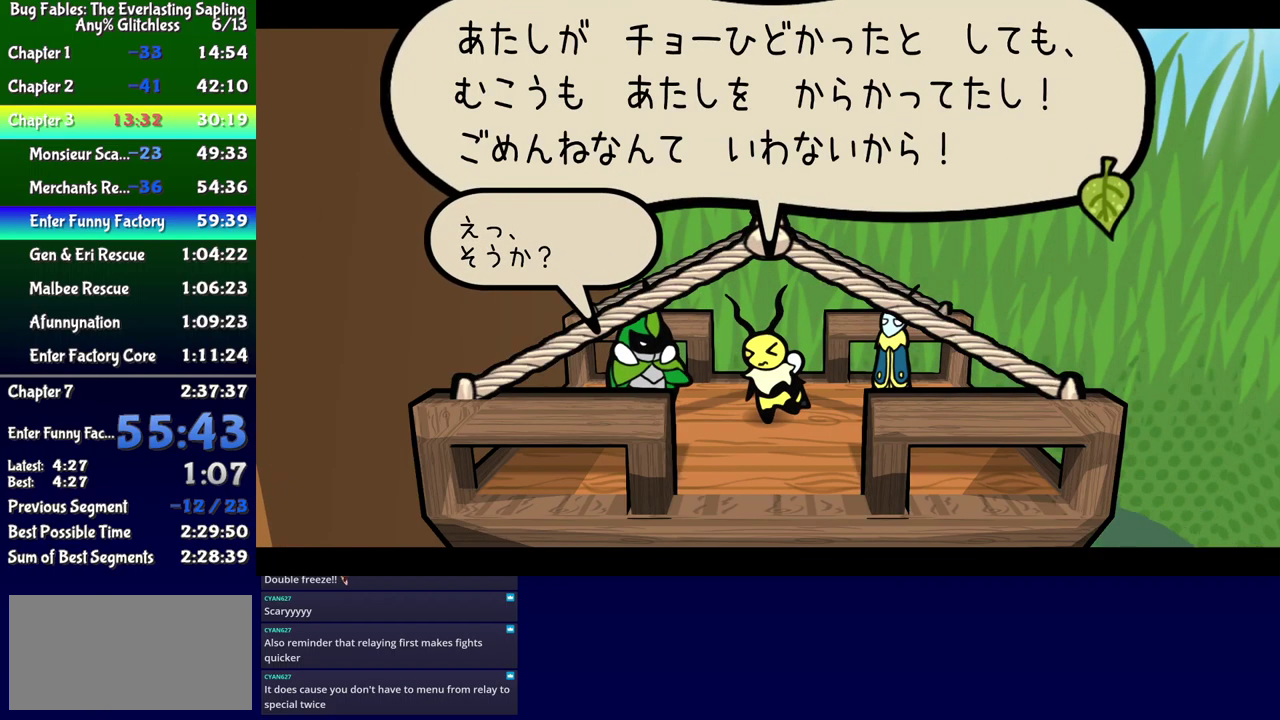
{"buttons": ["B"], "events": []}
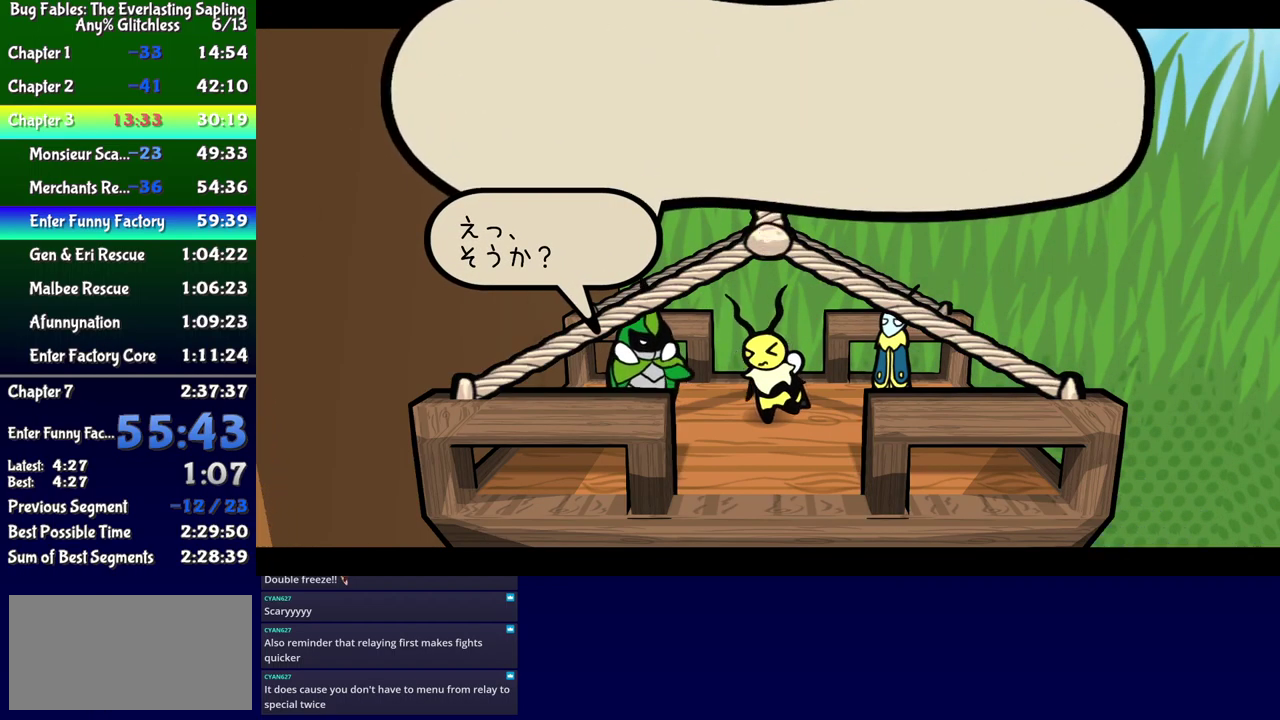
{"buttons": ["B"], "events": []}
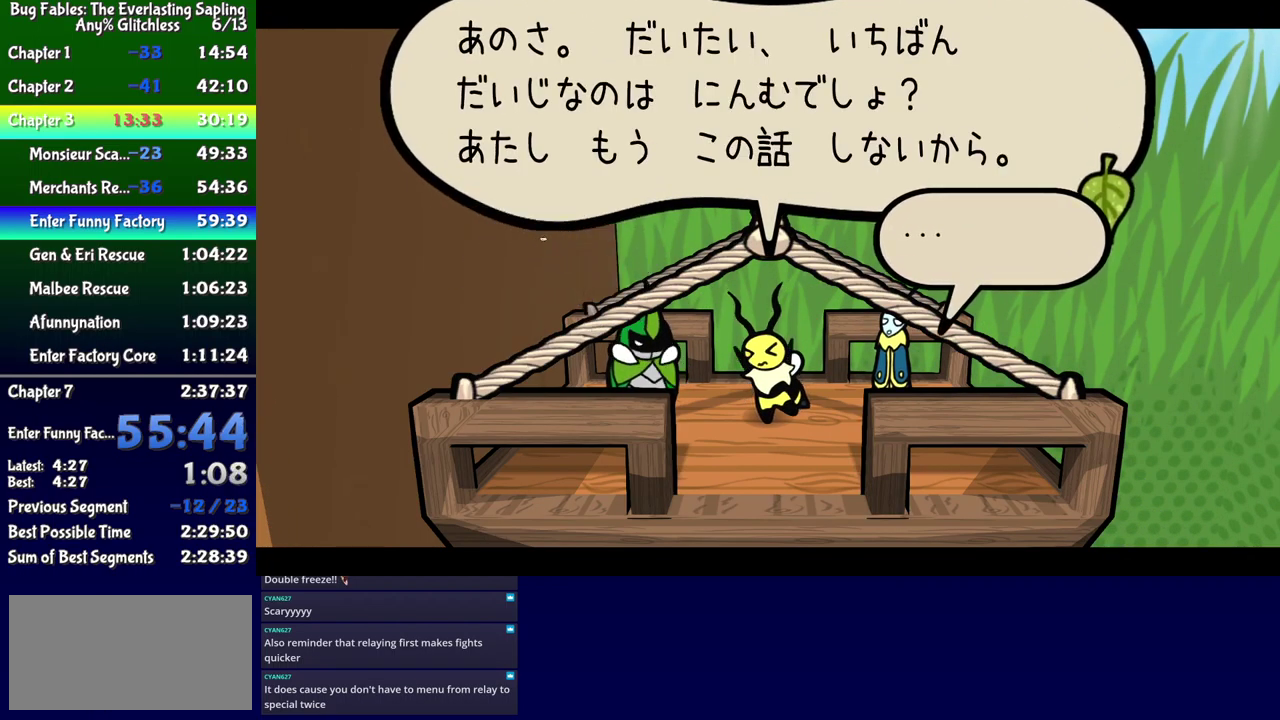
{"buttons": ["B"], "events": []}
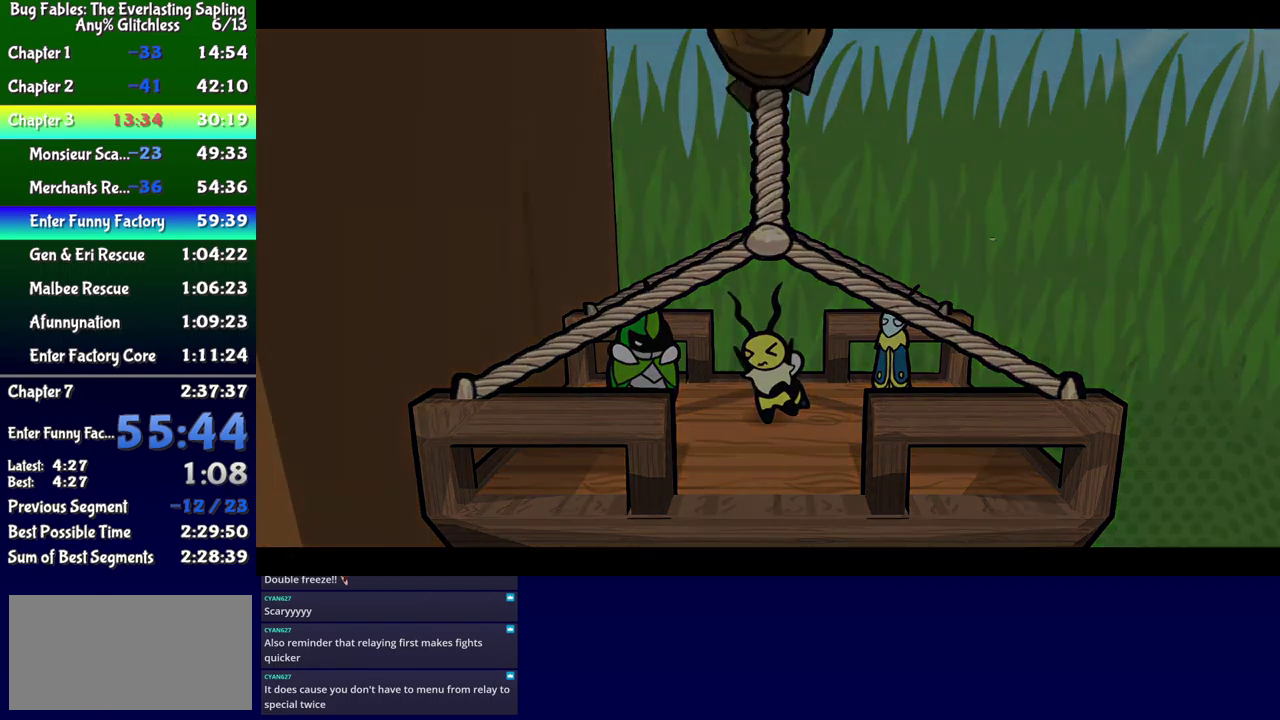
{"buttons": ["B"], "events": []}
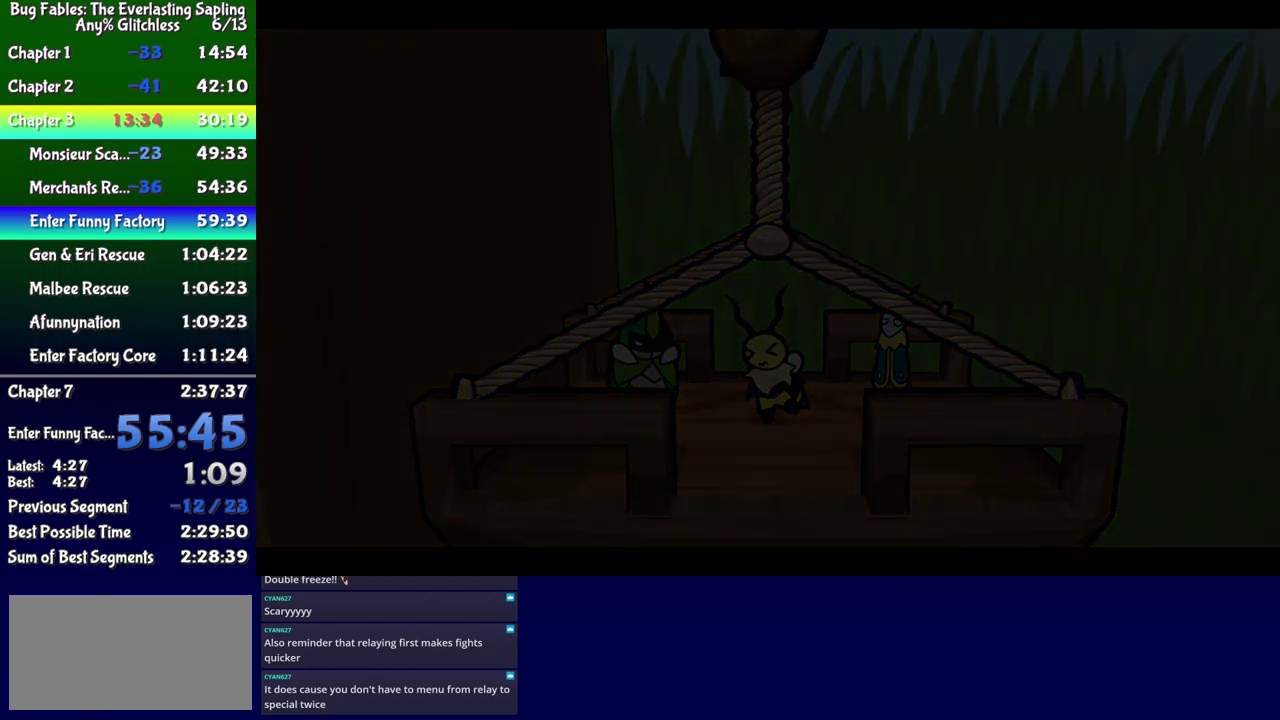
{"buttons": ["B"], "events": []}
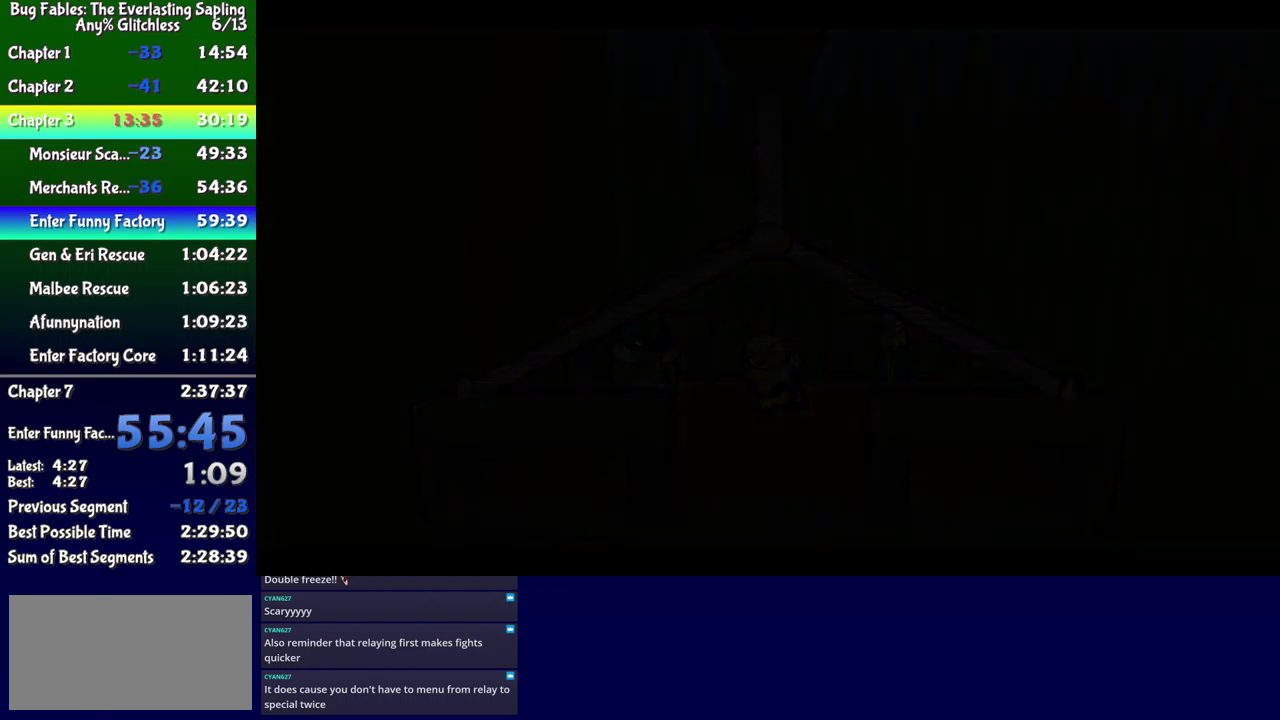
{"buttons": ["B"], "events": []}
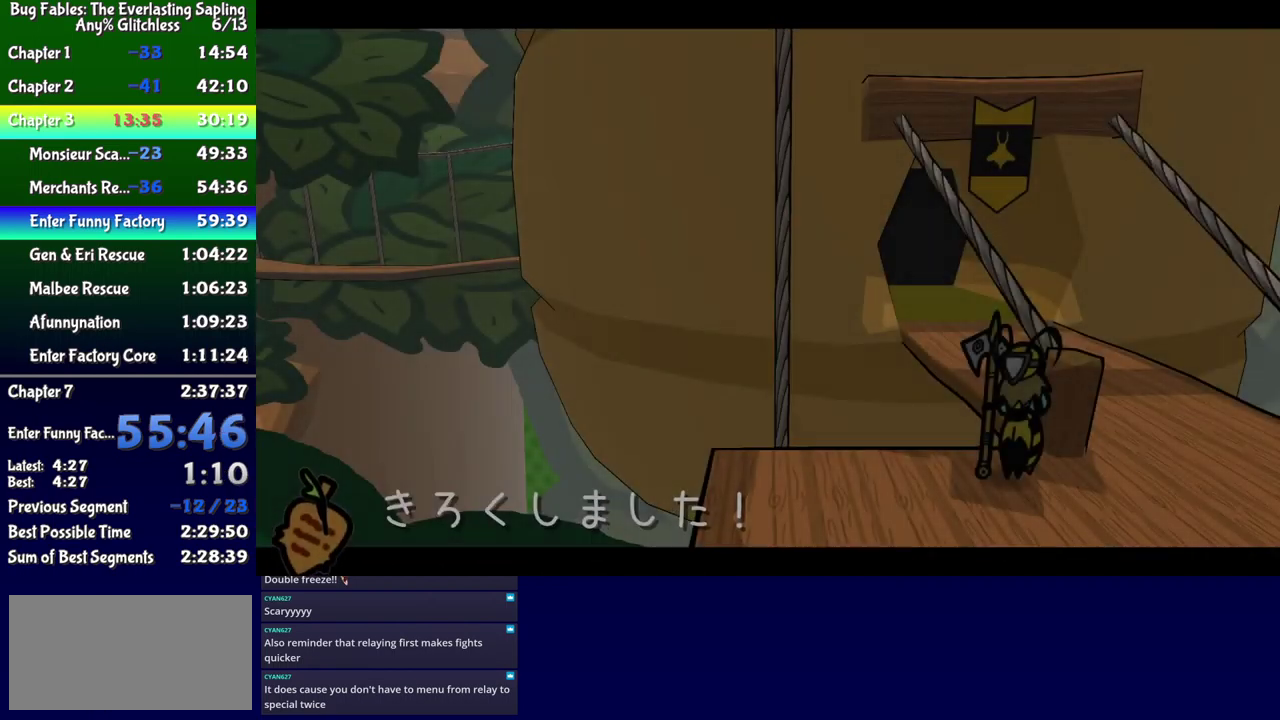
{"buttons": ["B"], "events": []}
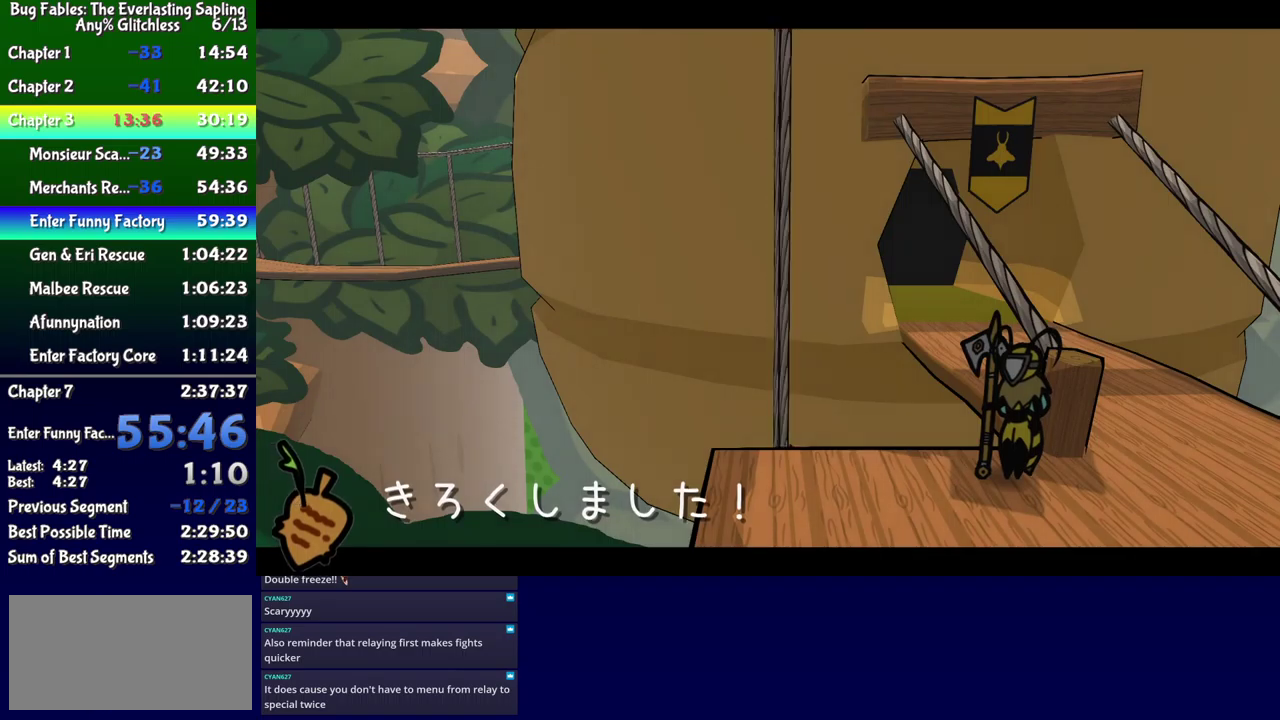
{"buttons": ["B"], "events": []}
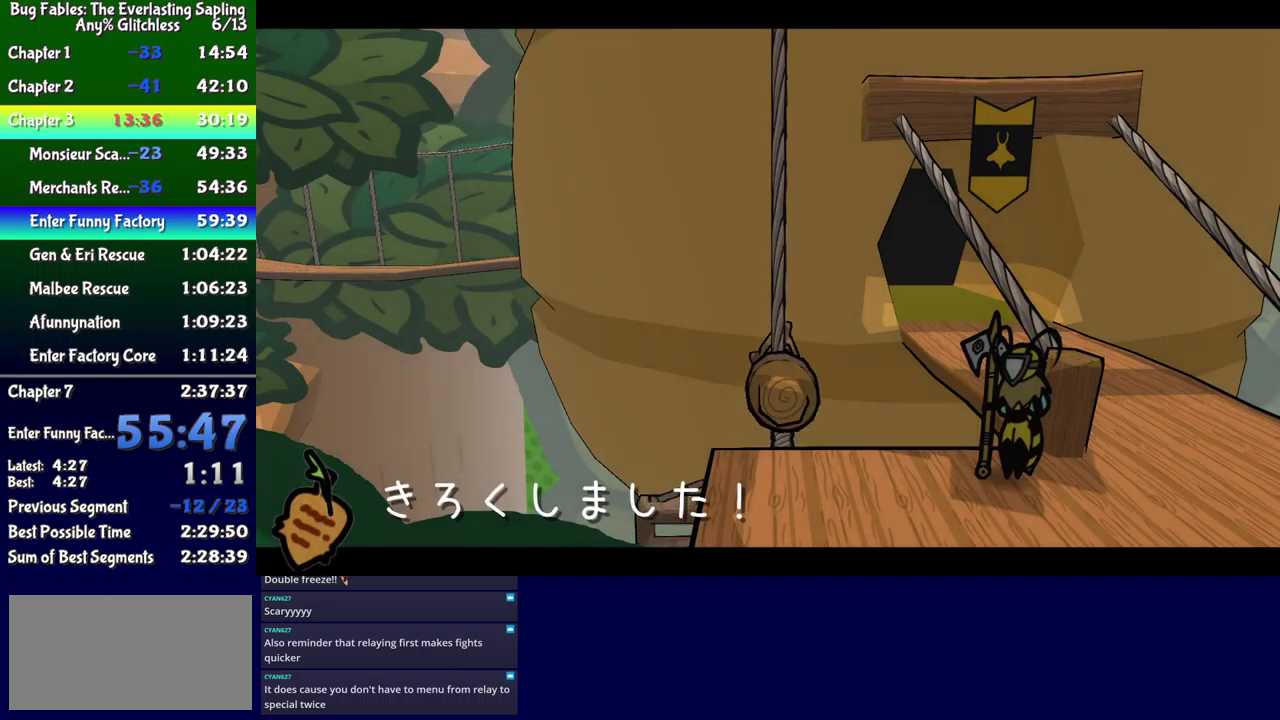
{"buttons": ["B"], "events": []}
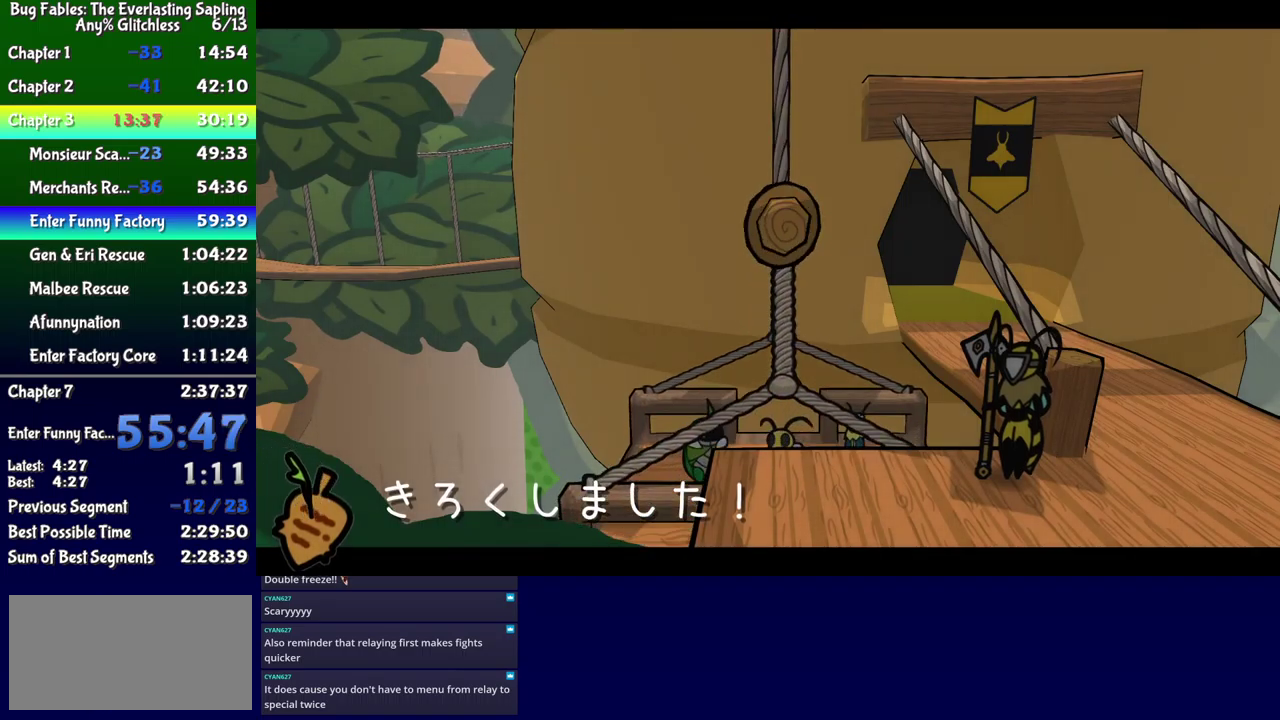
{"buttons": ["B", "DPAD_RIGHT"], "events": [[267, "DPAD_RIGHT", "down"]]}
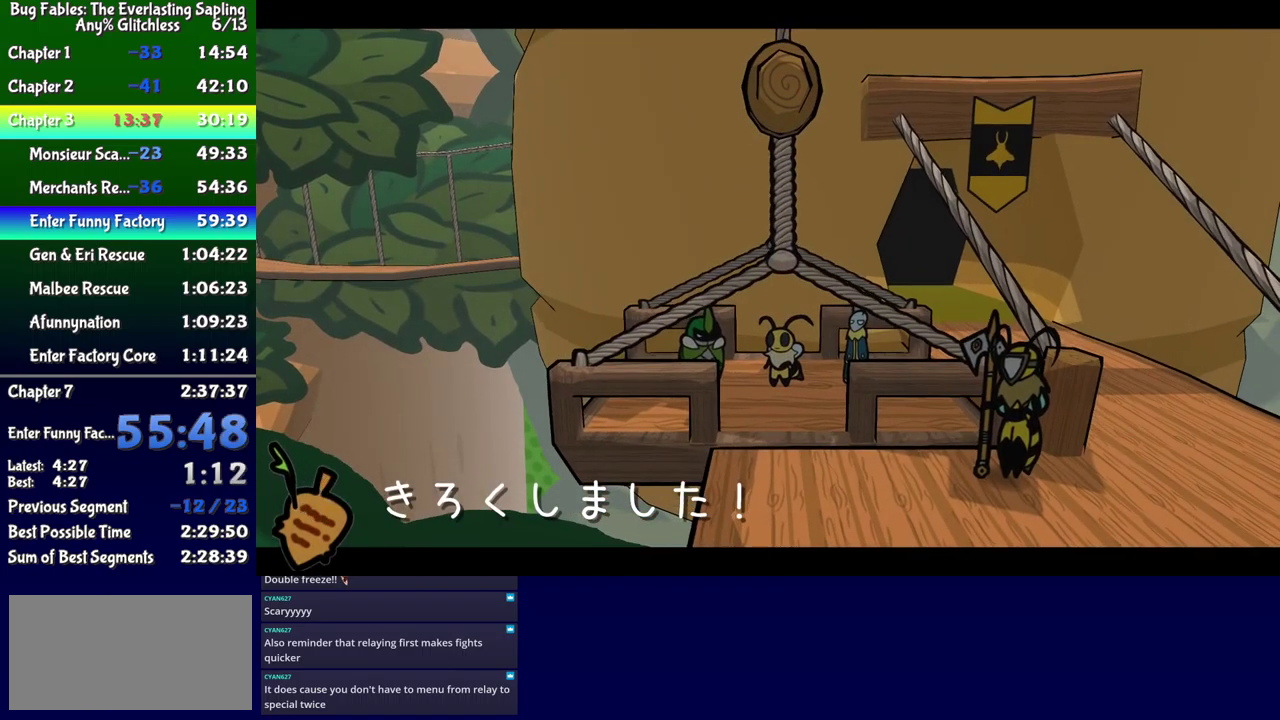
{"buttons": ["DPAD_RIGHT"], "events": [[184, "B", "up"]]}
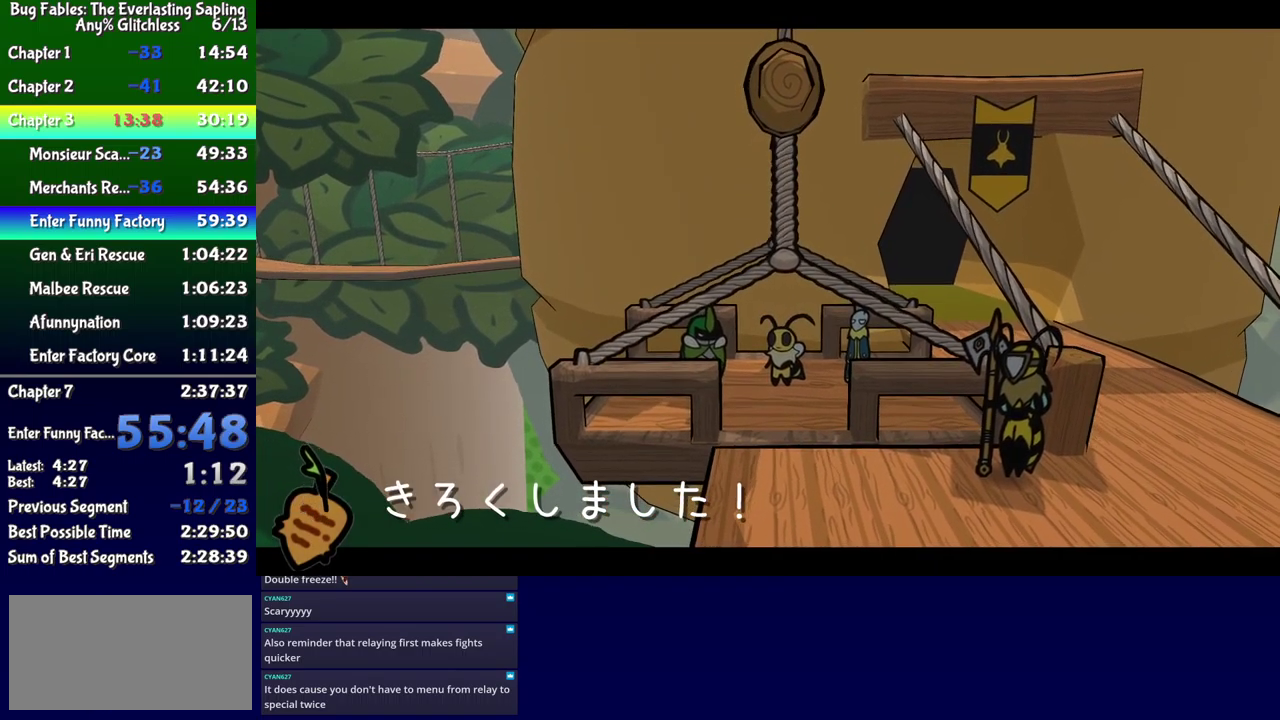
{"buttons": ["DPAD_RIGHT"], "events": []}
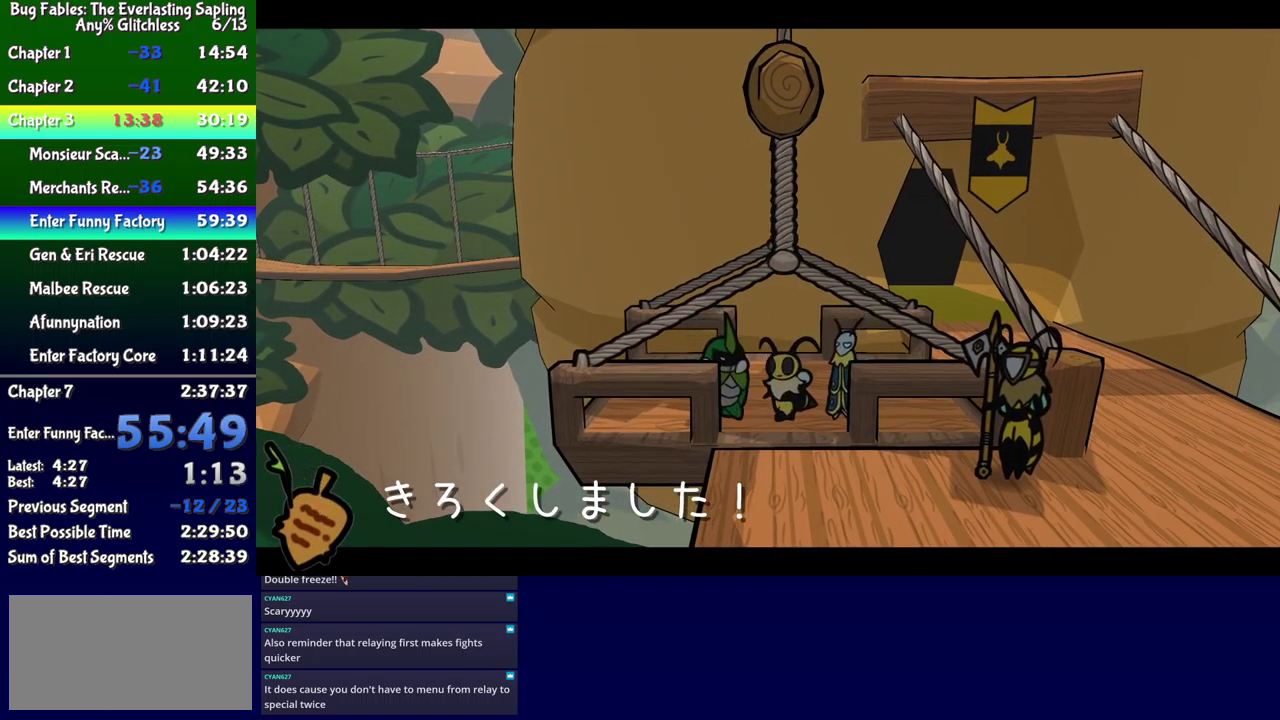
{"buttons": ["DPAD_RIGHT"], "events": []}
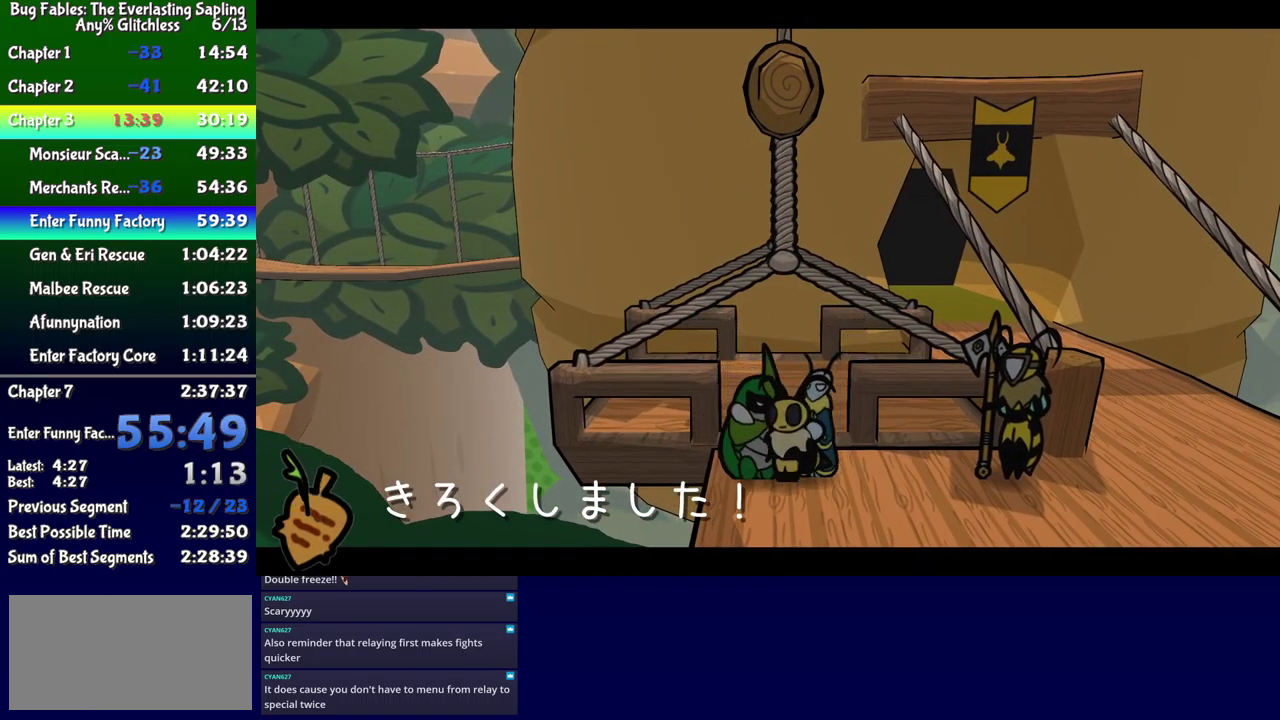
{"buttons": ["DPAD_RIGHT"], "events": [[400, "B", "down"], [450, "B", "up"]]}
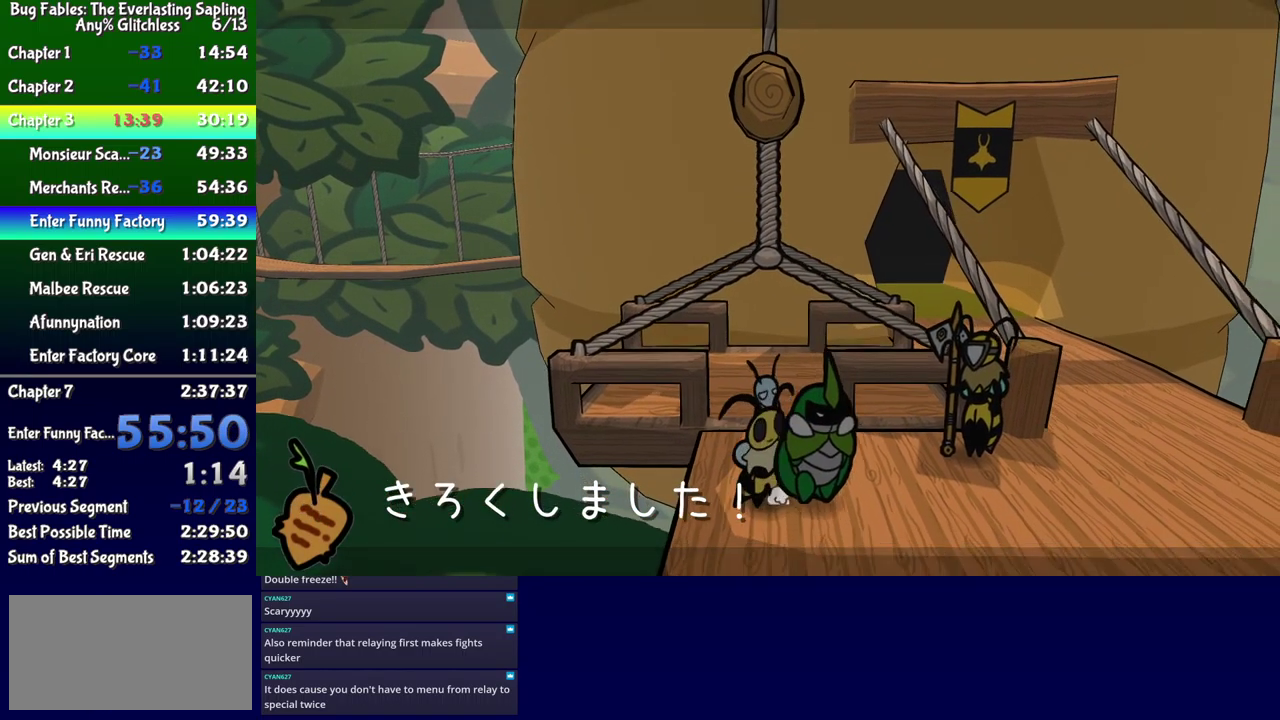
{"buttons": ["DPAD_UP"], "events": [[117, "B", "down"], [167, "B", "up"], [467, "DPAD_UP", "down"], [500, "DPAD_RIGHT", "up"]]}
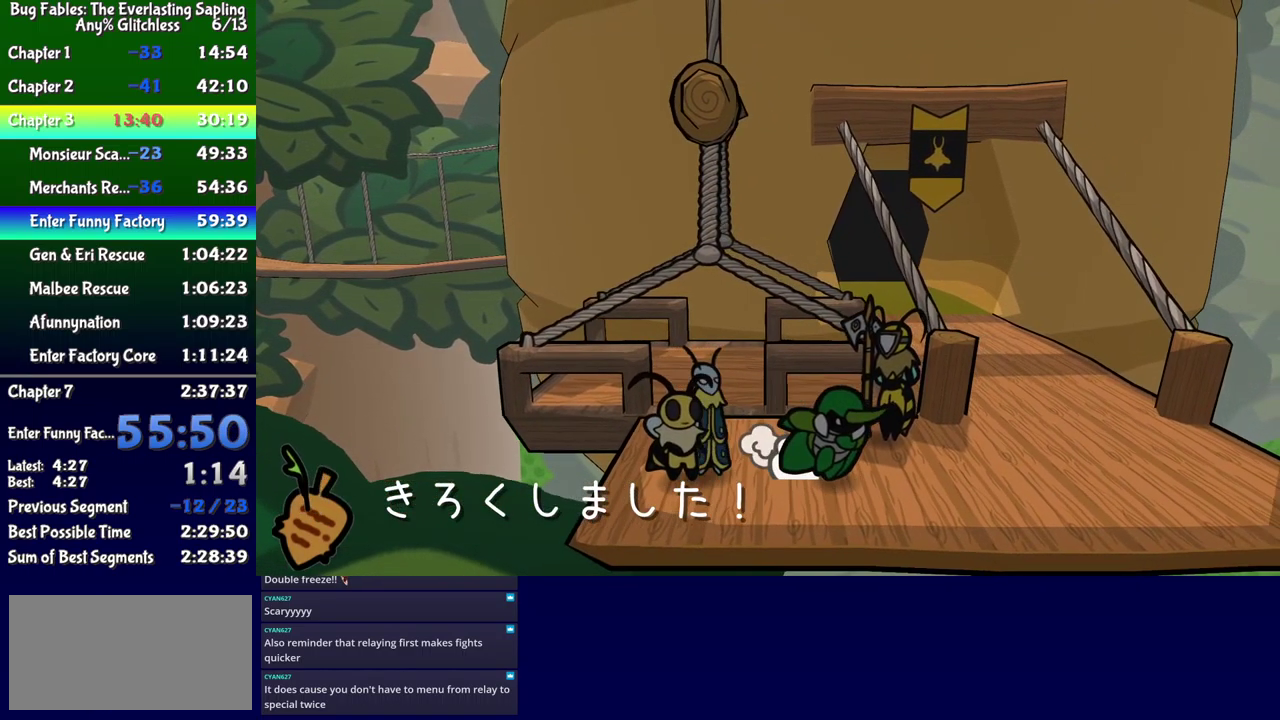
{"buttons": ["DPAD_UP", "DPAD_LEFT"], "events": [[84, "DPAD_LEFT", "down"]]}
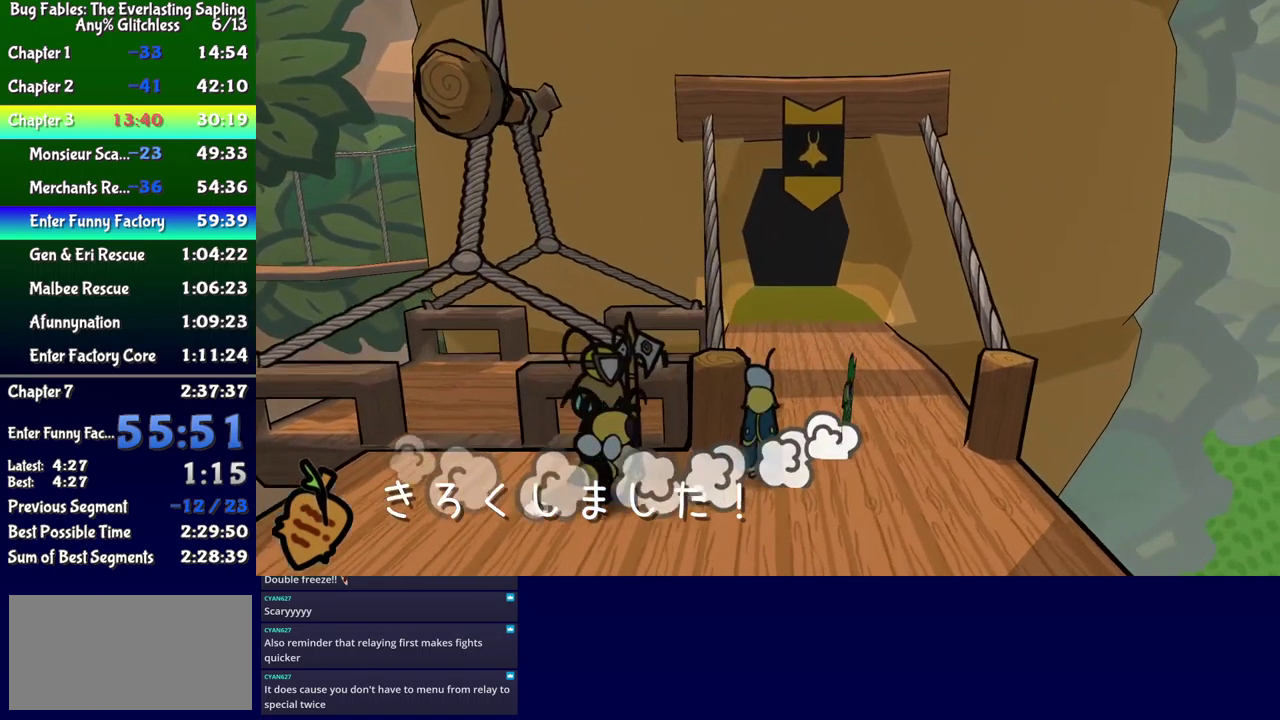
{"buttons": ["DPAD_UP"], "events": [[134, "DPAD_LEFT", "up"], [167, "DPAD_RIGHT", "down"], [267, "DPAD_RIGHT", "up"]]}
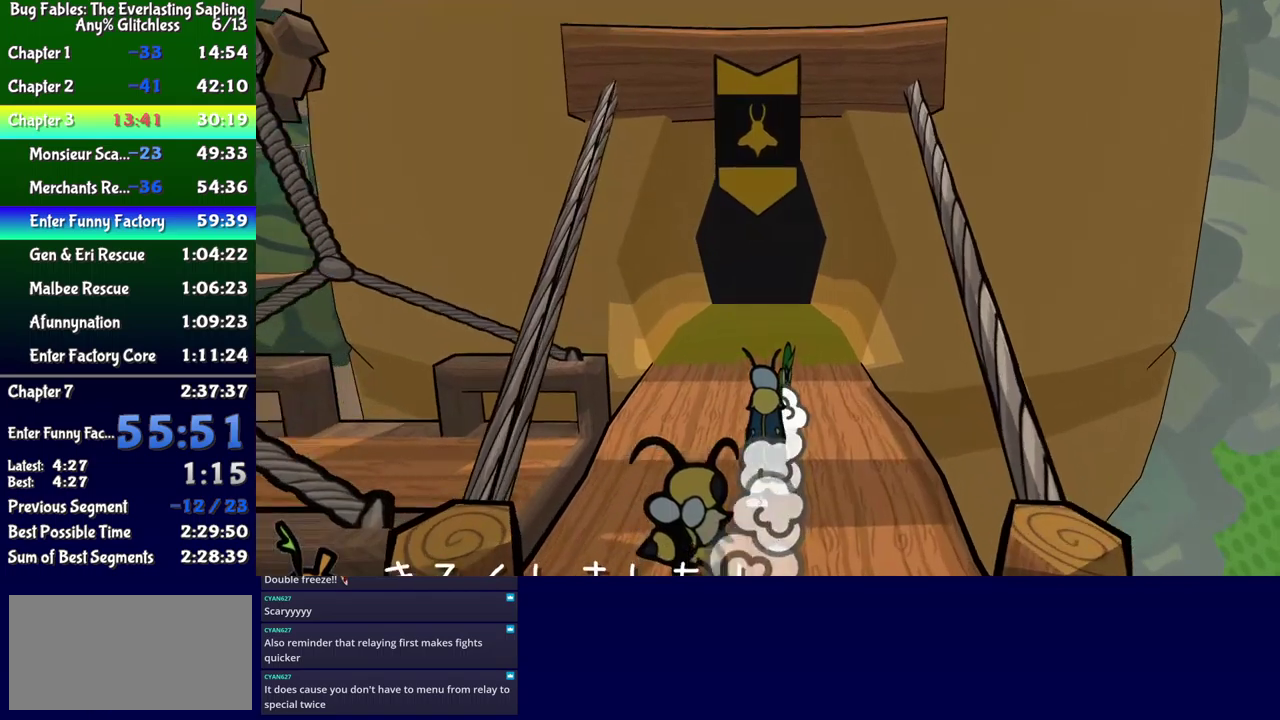
{"buttons": [], "events": [[467, "DPAD_UP", "up"]]}
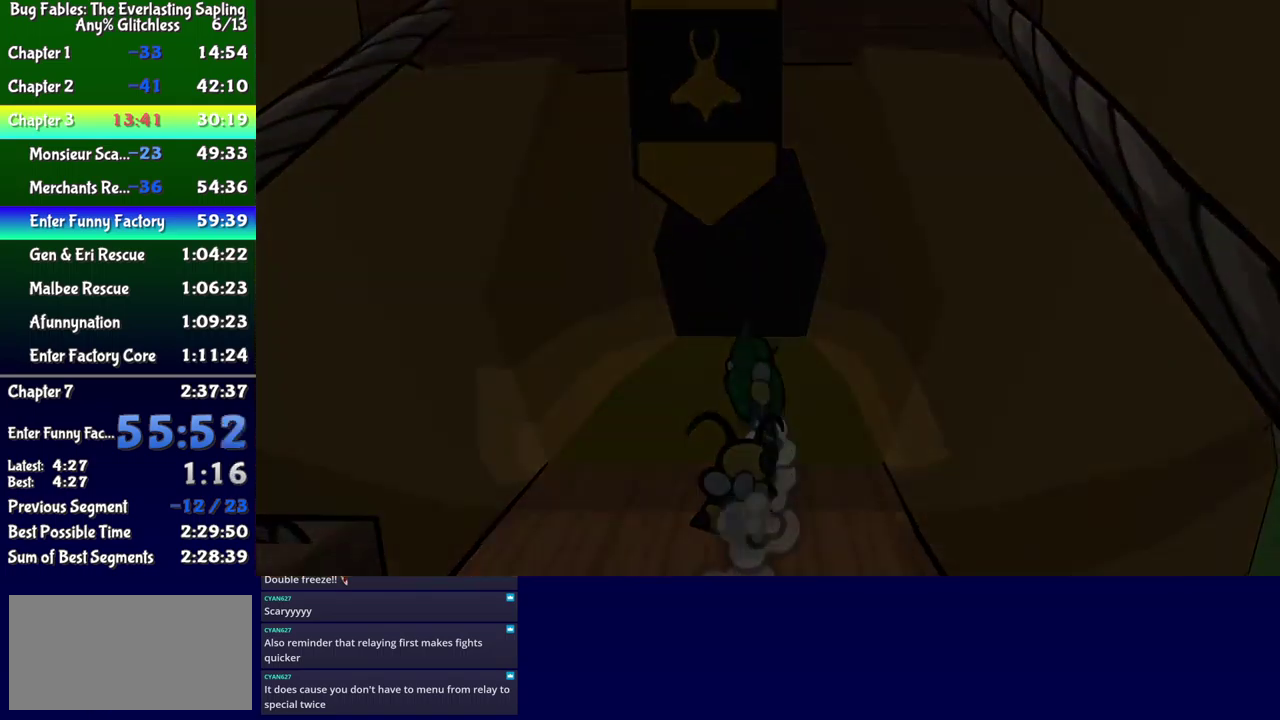
{"buttons": ["DPAD_UP"], "events": [[83, "DPAD_UP", "down"]]}